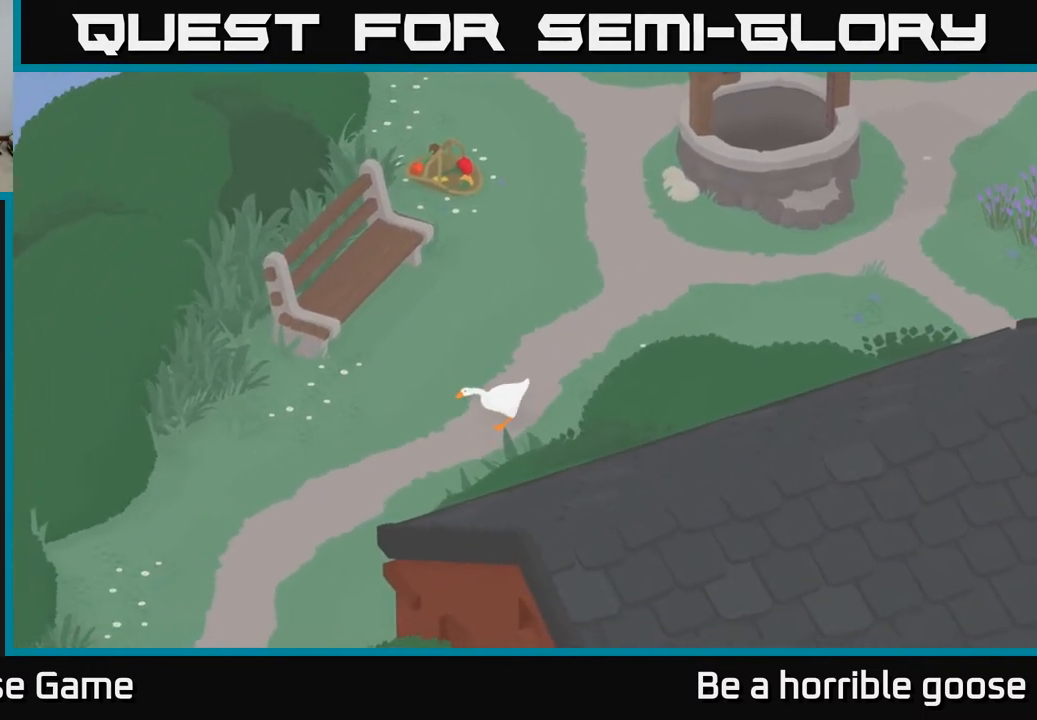
Gameplay with a controller (Xbox layout); each line is a JSON object with the inputs held at the frame after it. "events" lists button and stick changes between this image and that frame as [ms after this image, input, new state], when the widget could be followed in between.
{"buttons": ["A"], "left_stick": "down-left", "right_stick": "center", "events": []}
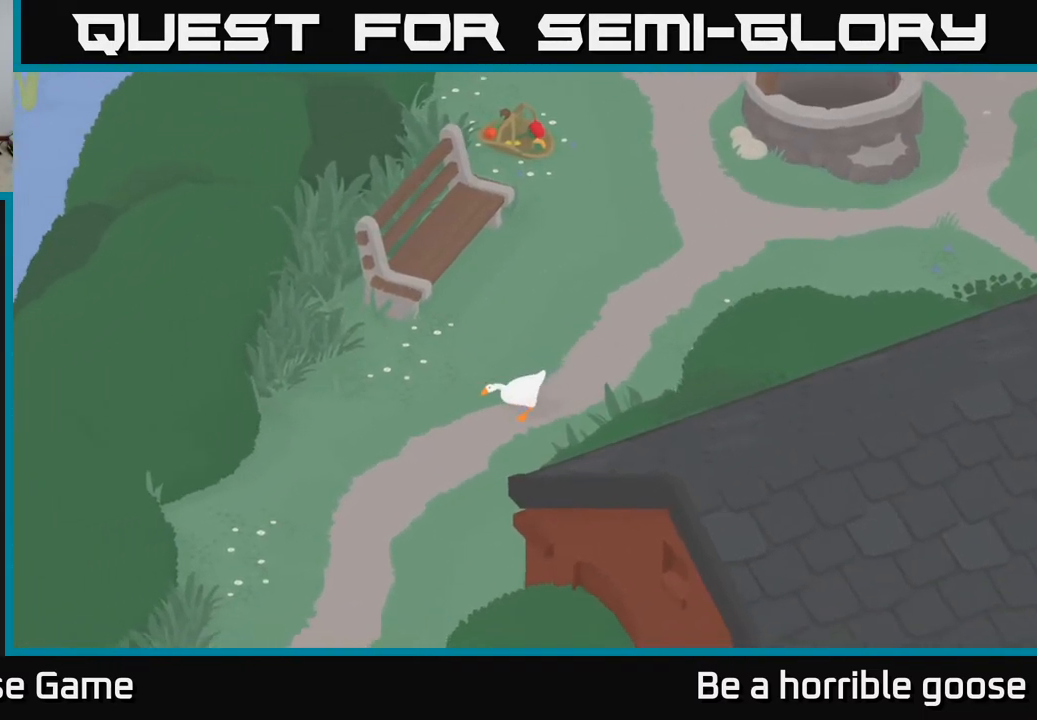
{"buttons": ["A"], "left_stick": "down-left", "right_stick": "center", "events": []}
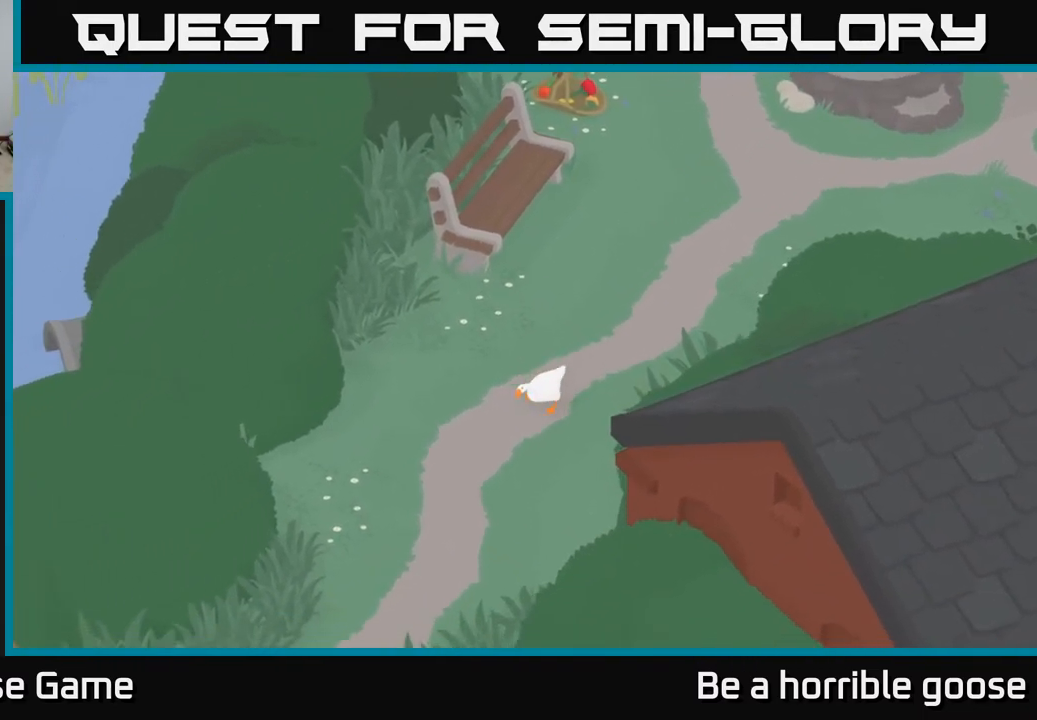
{"buttons": ["A"], "left_stick": "down", "right_stick": "center", "events": [[283, "left_stick", "down"]]}
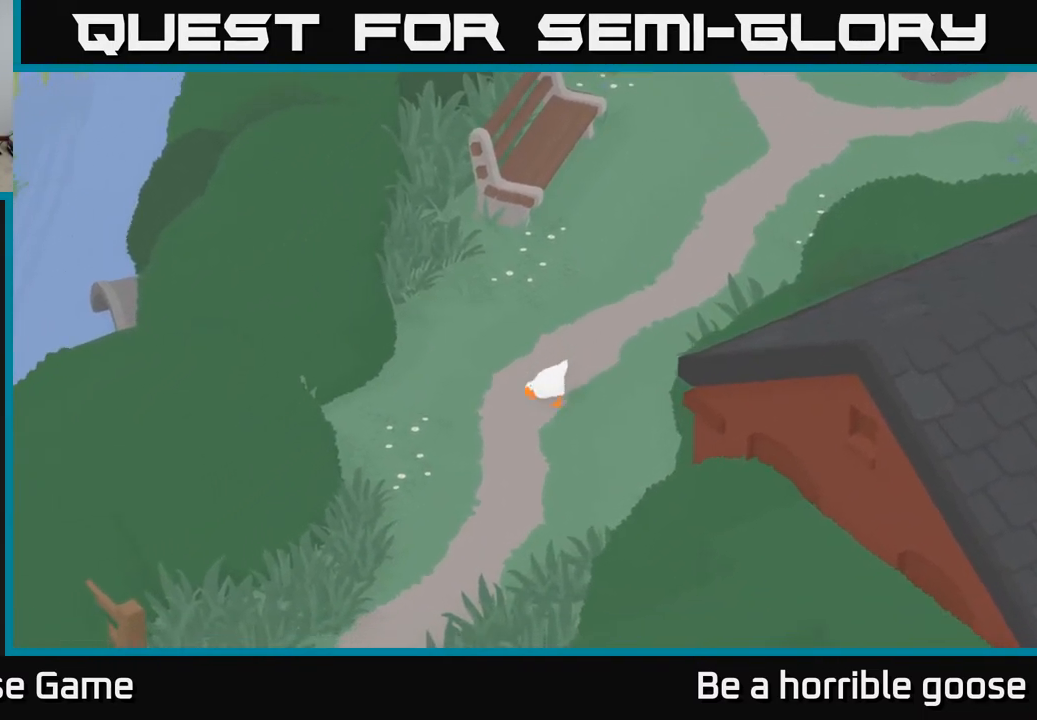
{"buttons": ["A"], "left_stick": "down", "right_stick": "center", "events": []}
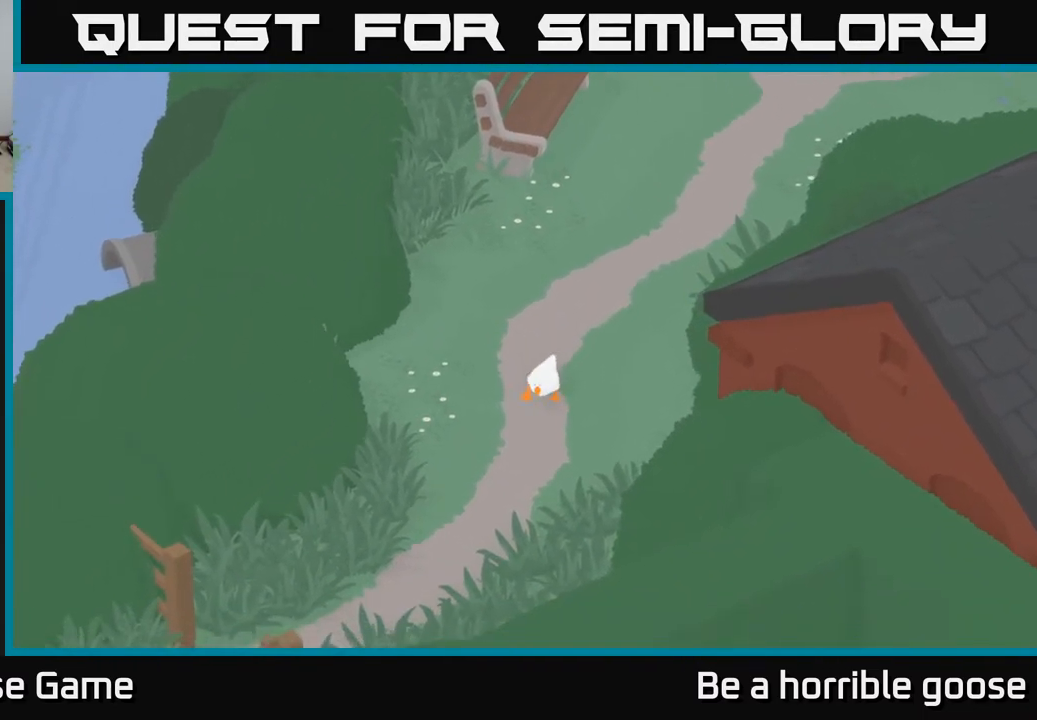
{"buttons": ["A"], "left_stick": "down-left", "right_stick": "center", "events": [[167, "left_stick", "down-left"]]}
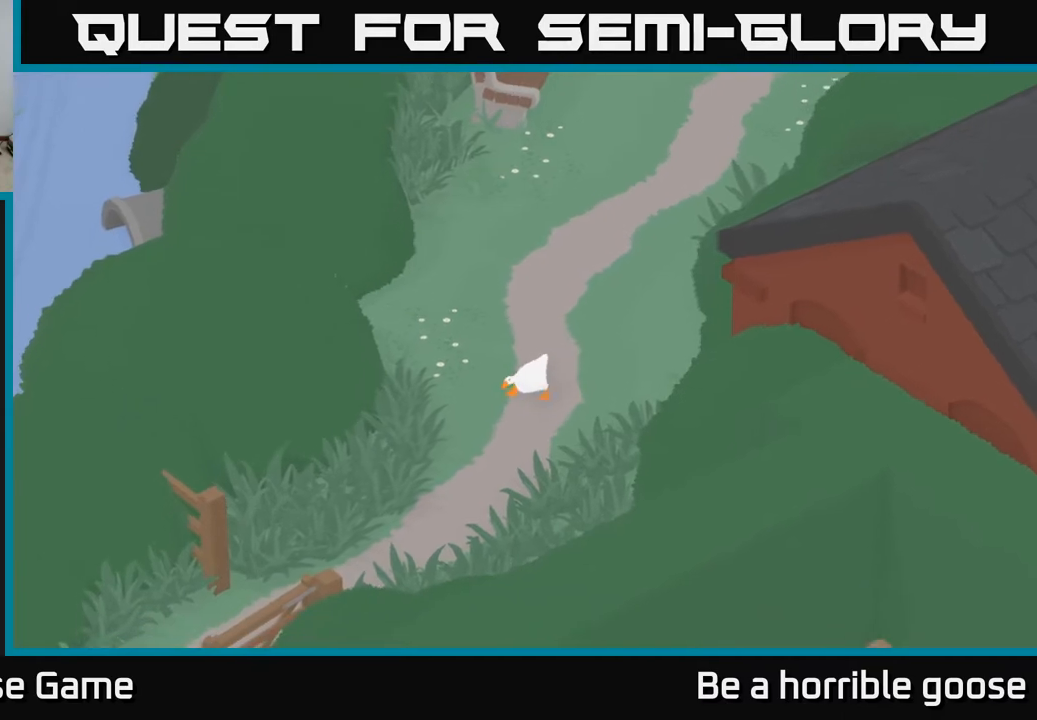
{"buttons": ["A"], "left_stick": "down-left", "right_stick": "center", "events": [[317, "left_stick", "down"], [500, "left_stick", "down-left"]]}
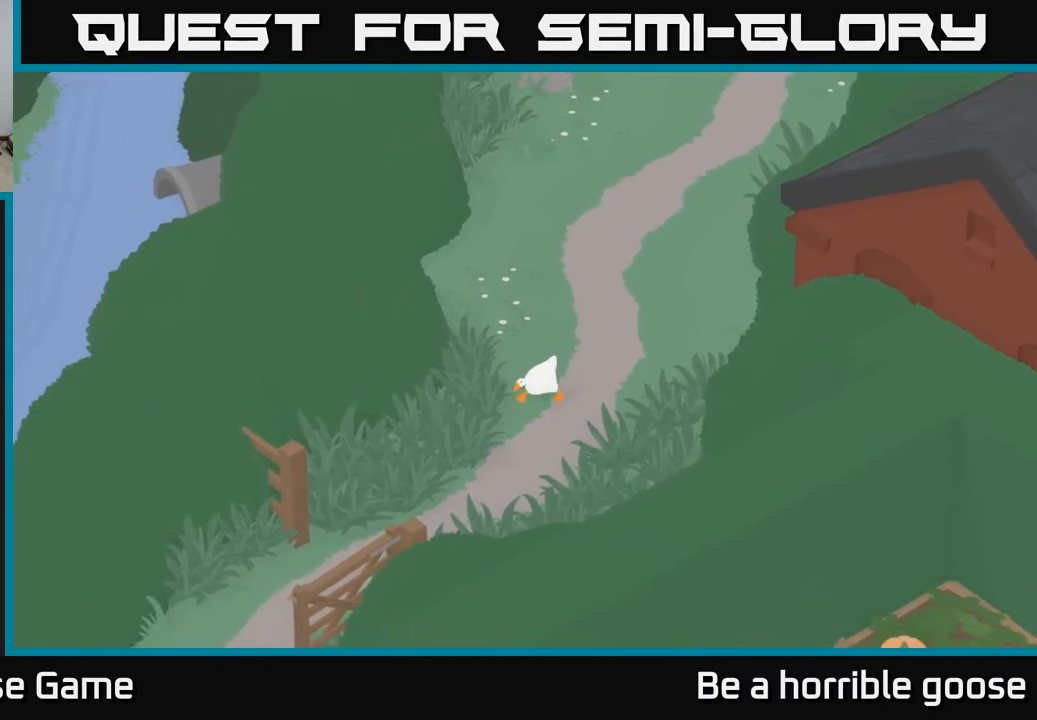
{"buttons": ["A"], "left_stick": "down-left", "right_stick": "center", "events": [[267, "left_stick", "down"], [450, "left_stick", "down-left"]]}
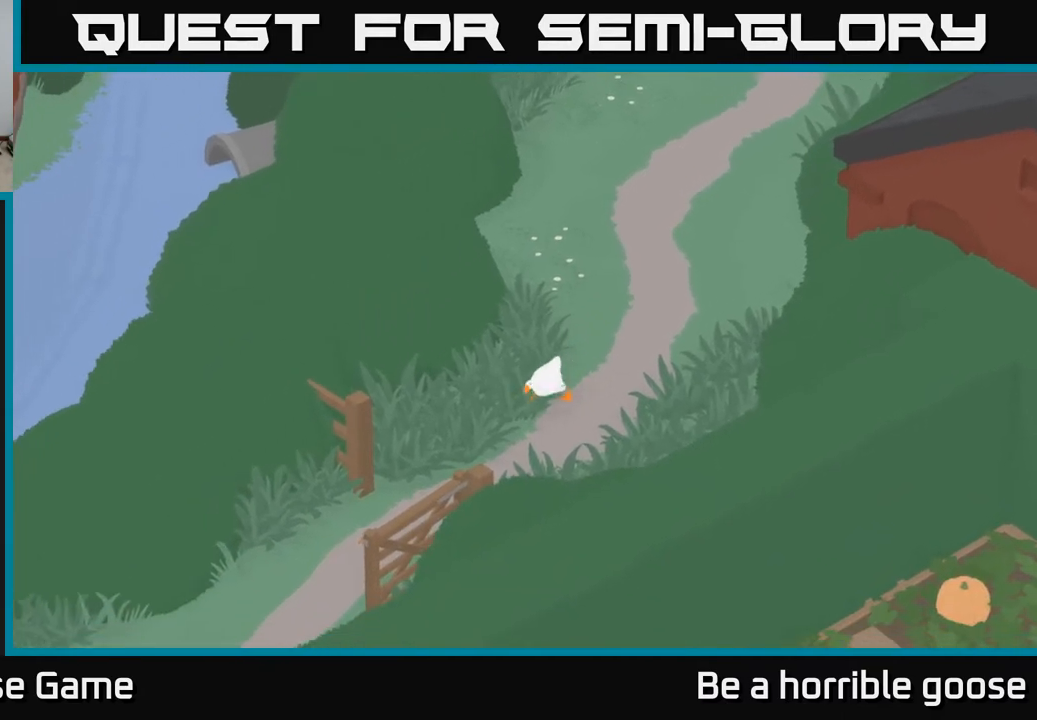
{"buttons": ["A"], "left_stick": "down-left", "right_stick": "center", "events": [[150, "left_stick", "down"], [300, "left_stick", "down-left"]]}
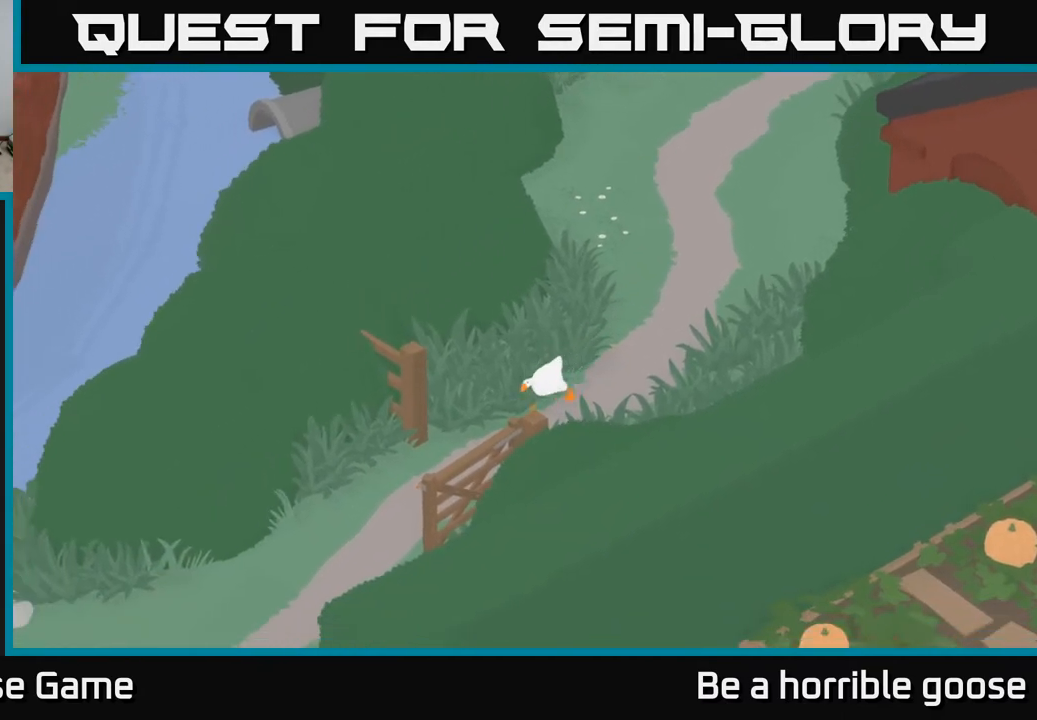
{"buttons": ["A"], "left_stick": "down-left", "right_stick": "center", "events": []}
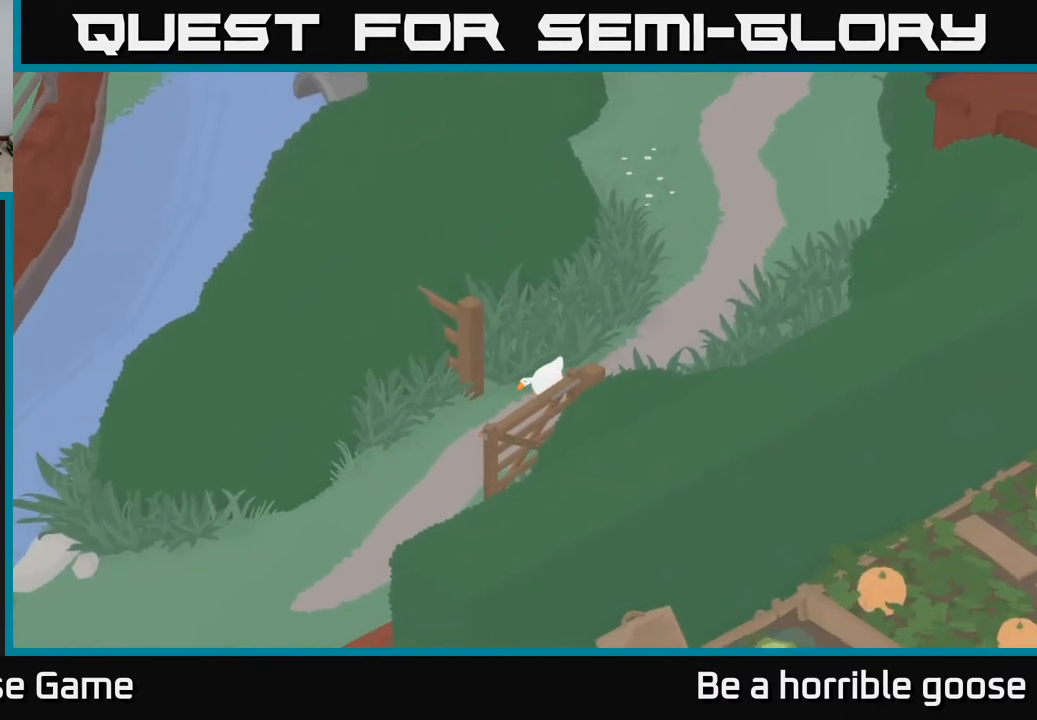
{"buttons": ["A"], "left_stick": "down-left", "right_stick": "center", "events": []}
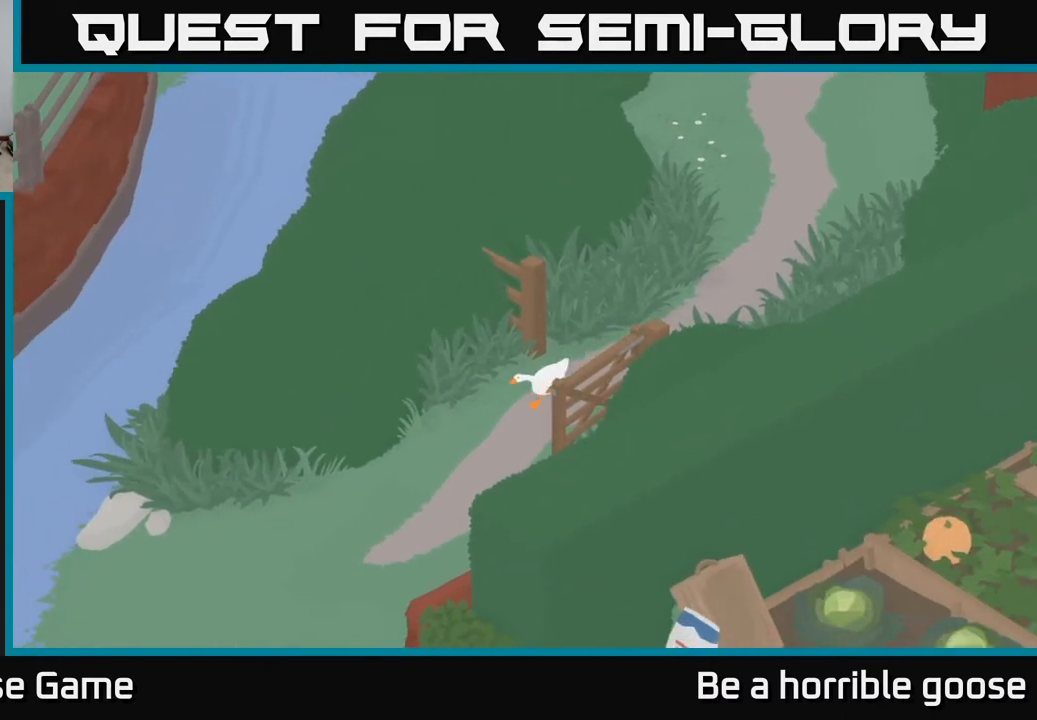
{"buttons": ["A"], "left_stick": "down-left", "right_stick": "center", "events": []}
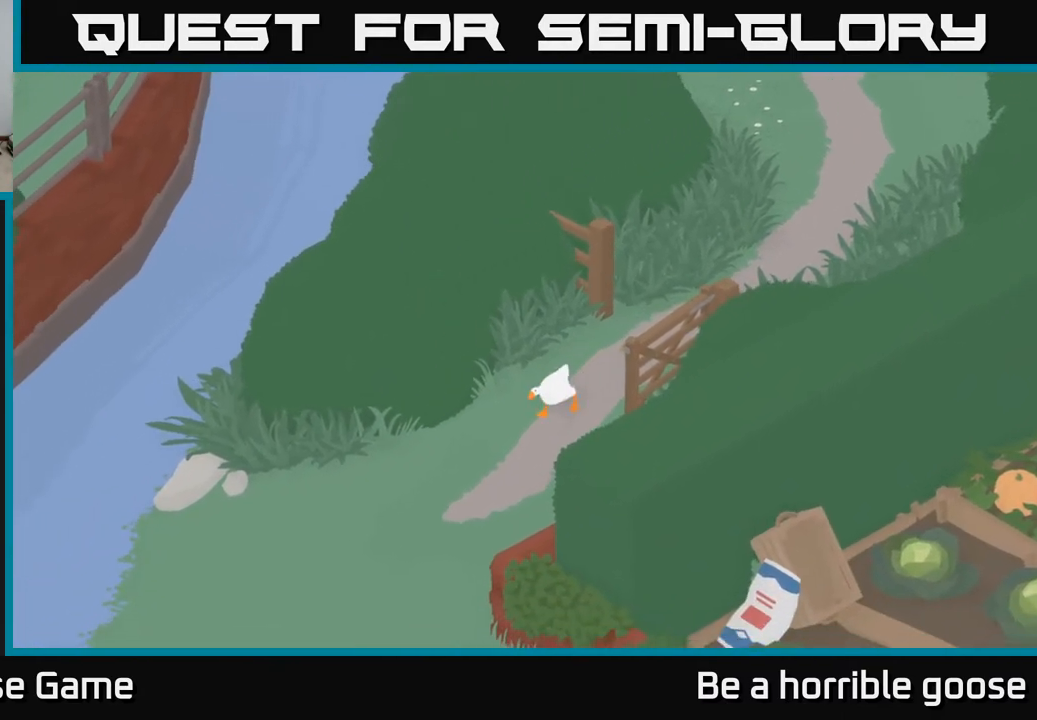
{"buttons": ["A"], "left_stick": "down-left", "right_stick": "center", "events": []}
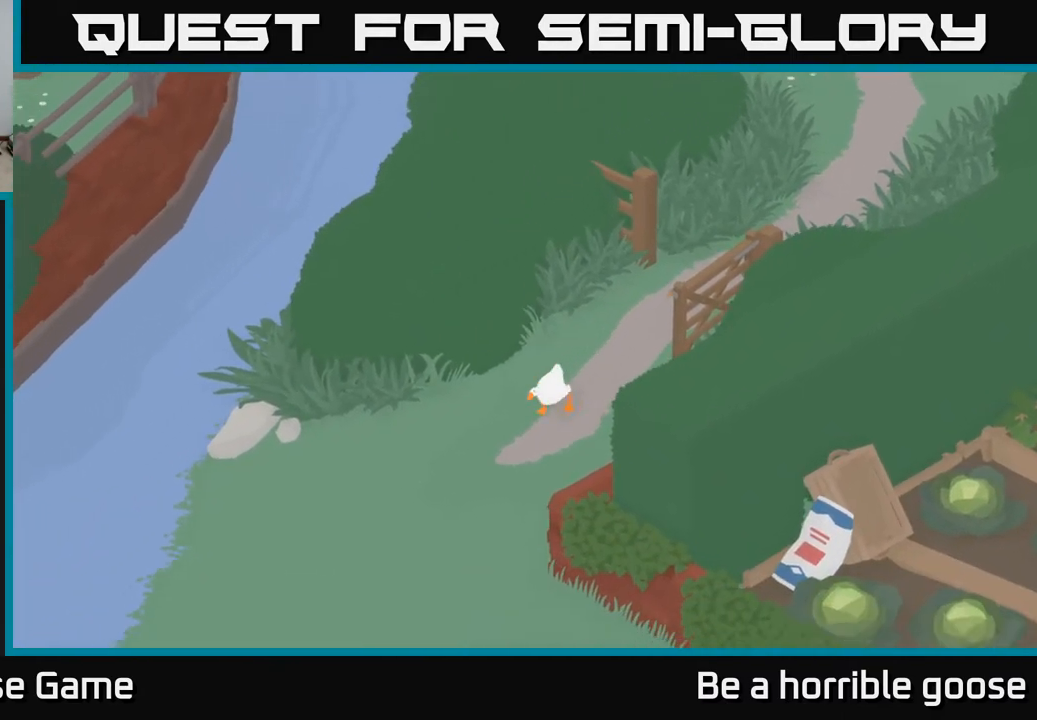
{"buttons": ["A"], "left_stick": "down", "right_stick": "center", "events": [[83, "left_stick", "down"]]}
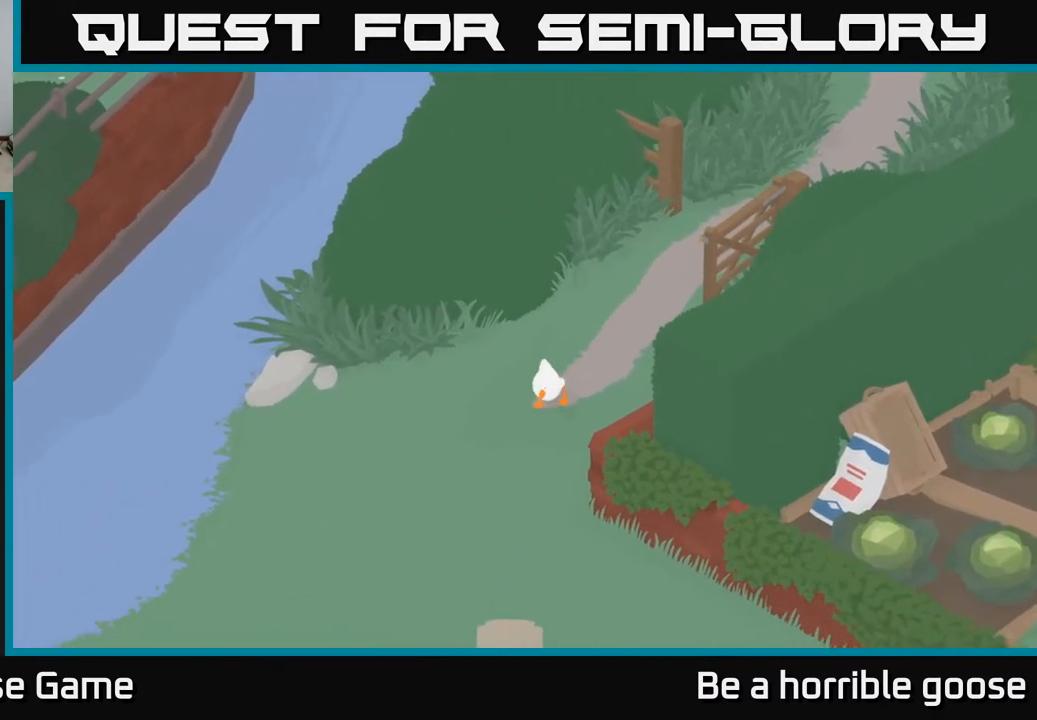
{"buttons": ["A"], "left_stick": "down", "right_stick": "center", "events": []}
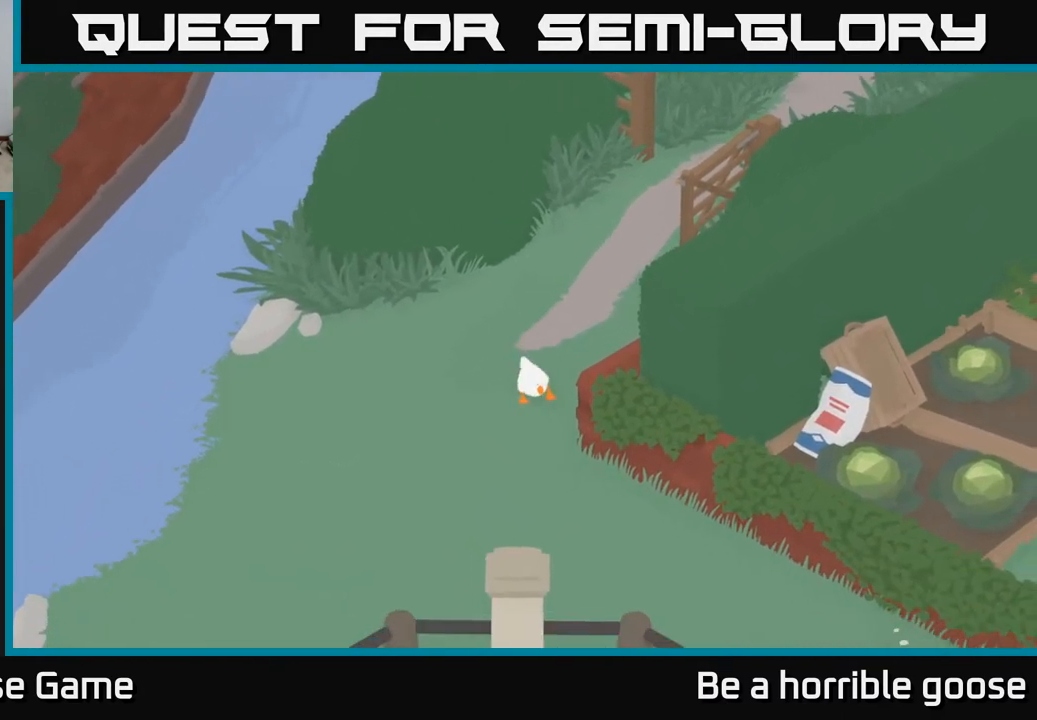
{"buttons": ["A"], "left_stick": "down-right", "right_stick": "center", "events": [[200, "left_stick", "down-right"]]}
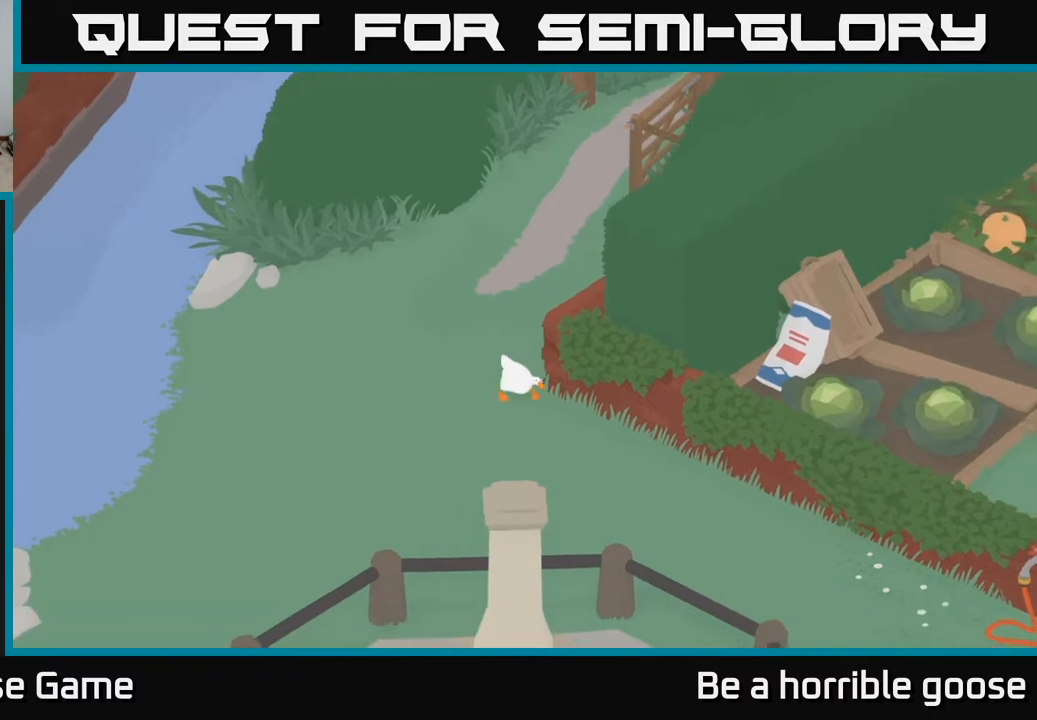
{"buttons": ["A"], "left_stick": "down-right", "right_stick": "center", "events": []}
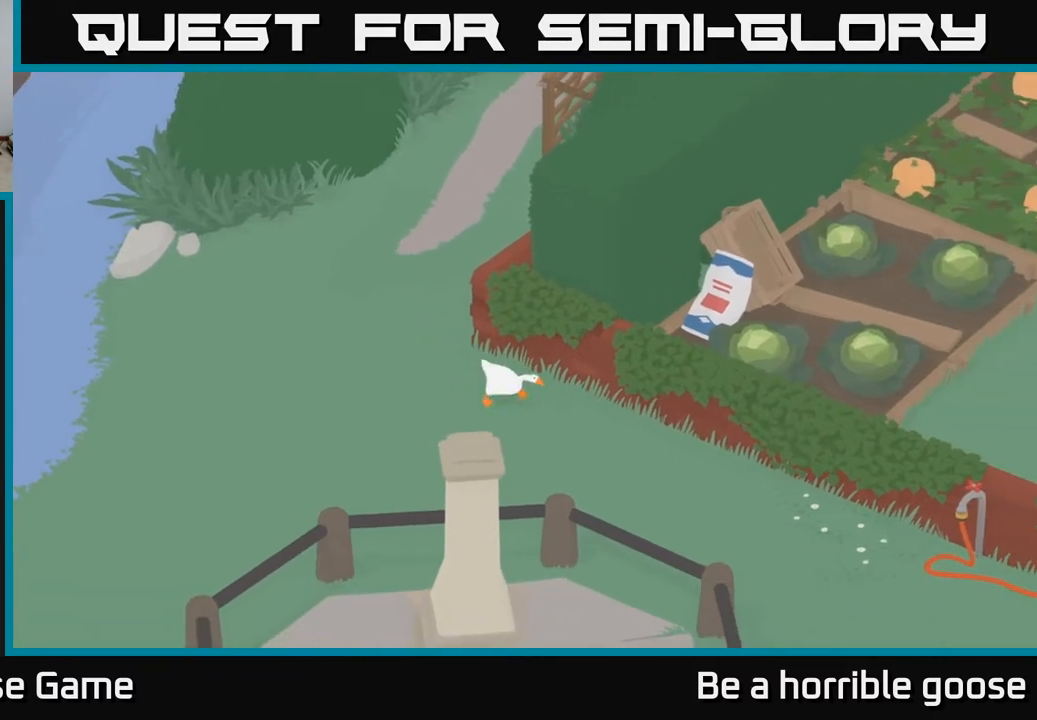
{"buttons": ["A"], "left_stick": "down-right", "right_stick": "center", "events": []}
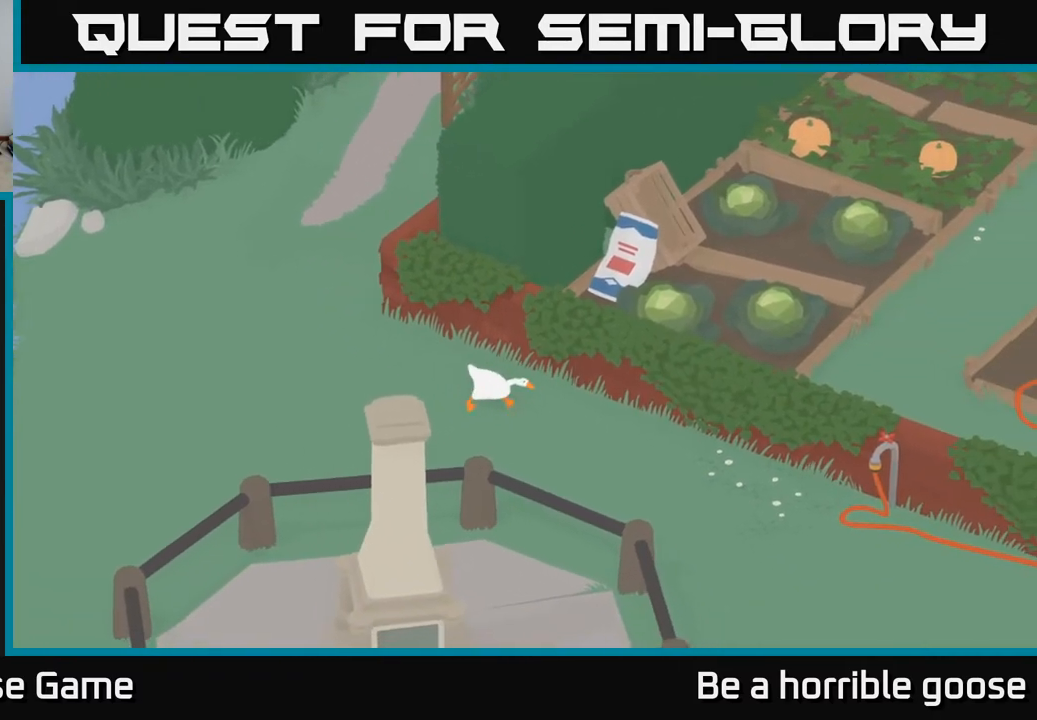
{"buttons": ["A"], "left_stick": "down-right", "right_stick": "center", "events": []}
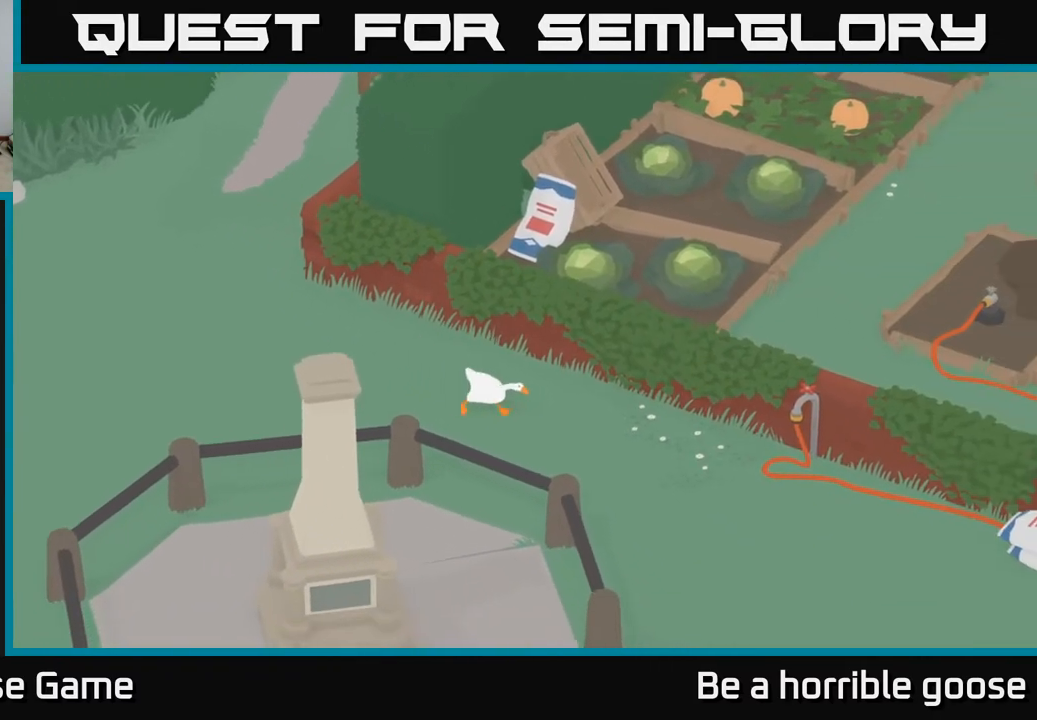
{"buttons": ["A"], "left_stick": "down-right", "right_stick": "center", "events": []}
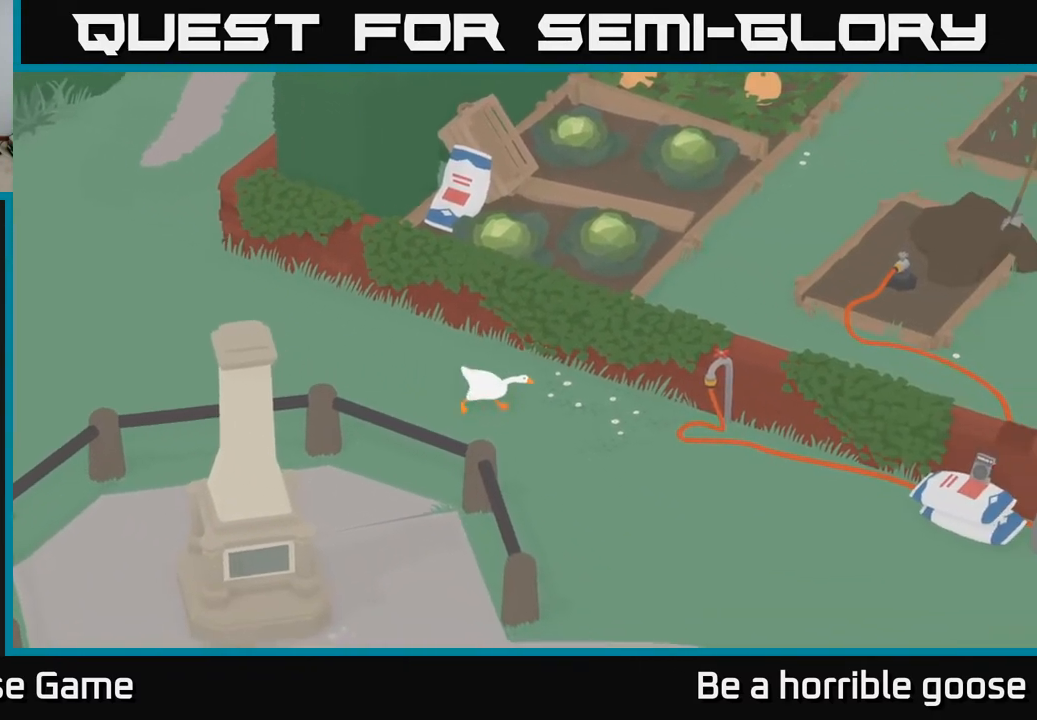
{"buttons": [], "left_stick": "right", "right_stick": "center", "events": [[50, "left_stick", "right"], [500, "A", "up"]]}
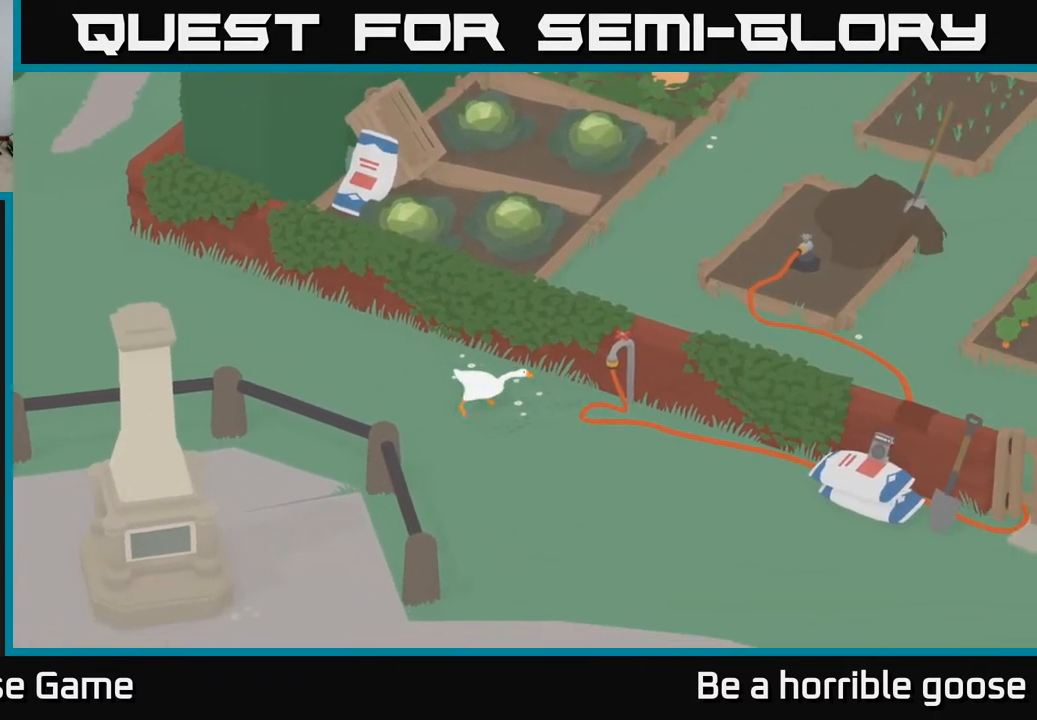
{"buttons": [], "left_stick": "center", "right_stick": "center", "events": [[367, "left_stick", "center"]]}
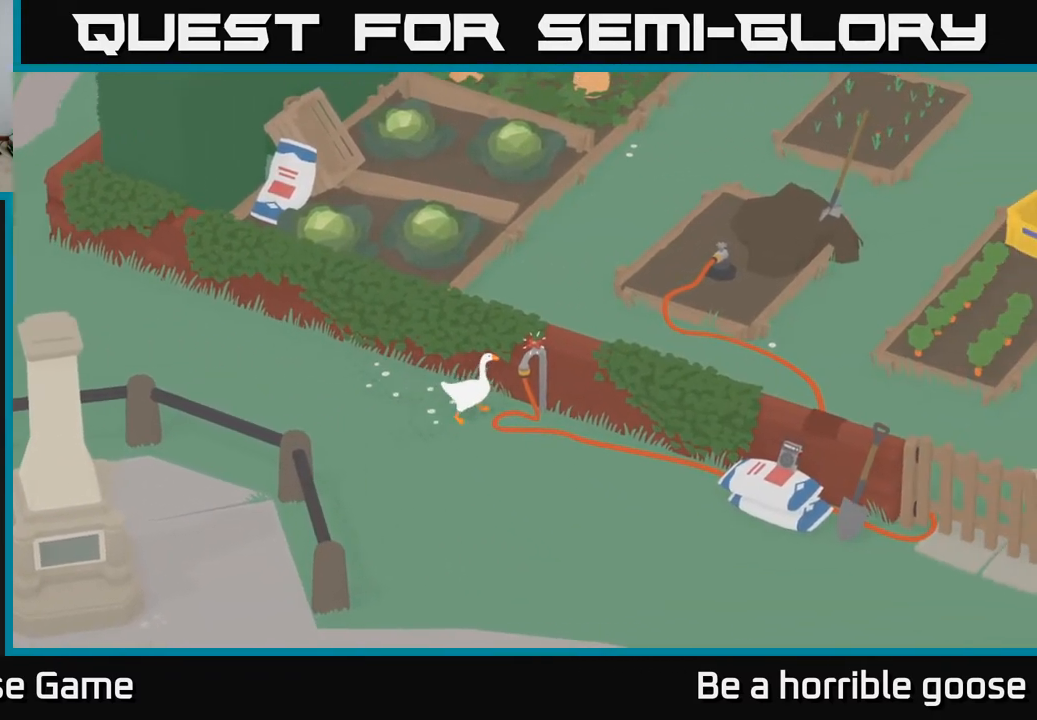
{"buttons": [], "left_stick": "down", "right_stick": "center", "events": [[100, "B", "down"], [183, "B", "up"], [367, "left_stick", "down"]]}
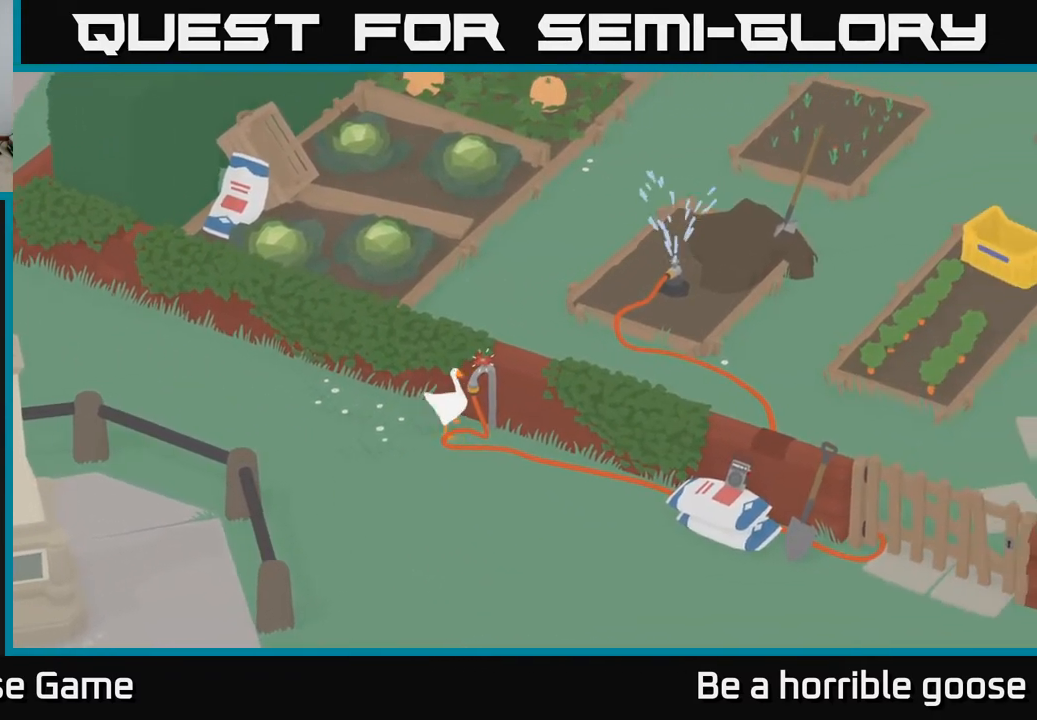
{"buttons": ["A"], "left_stick": "down-right", "right_stick": "center", "events": [[167, "A", "down"], [267, "left_stick", "down-right"]]}
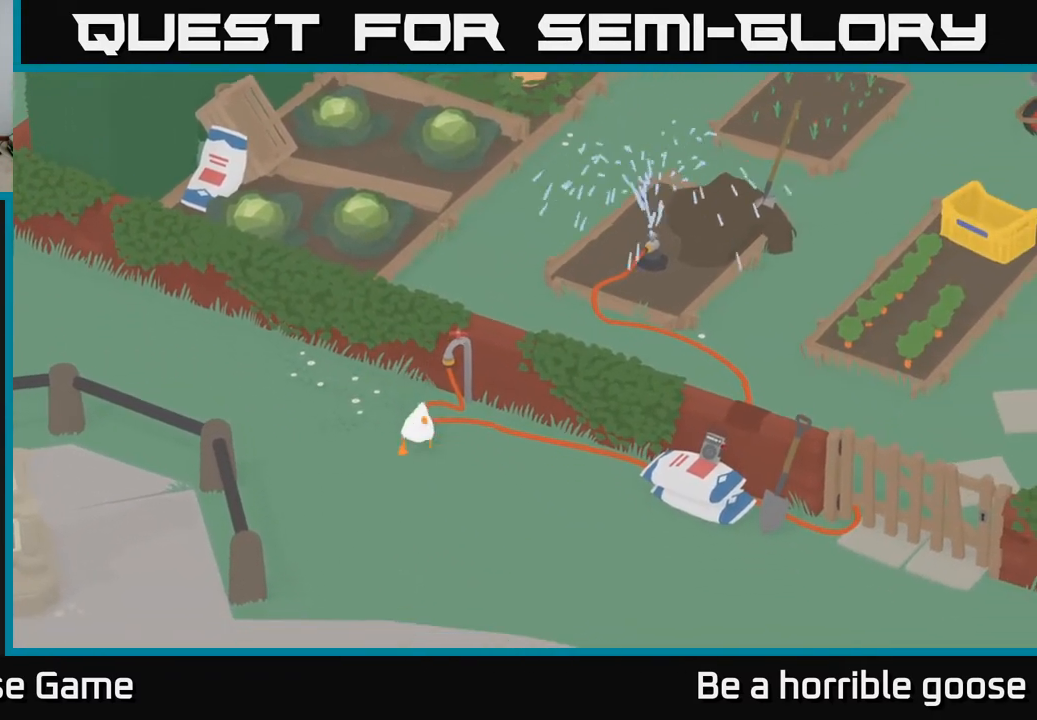
{"buttons": ["A"], "left_stick": "down-right", "right_stick": "center", "events": []}
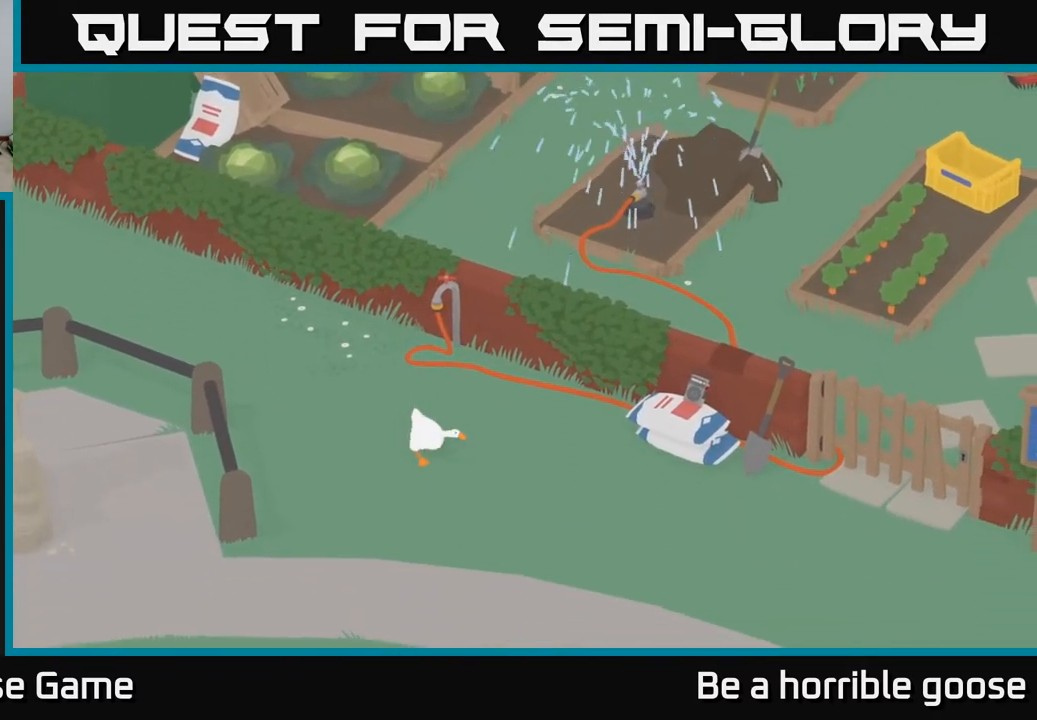
{"buttons": ["A"], "left_stick": "down-right", "right_stick": "center", "events": []}
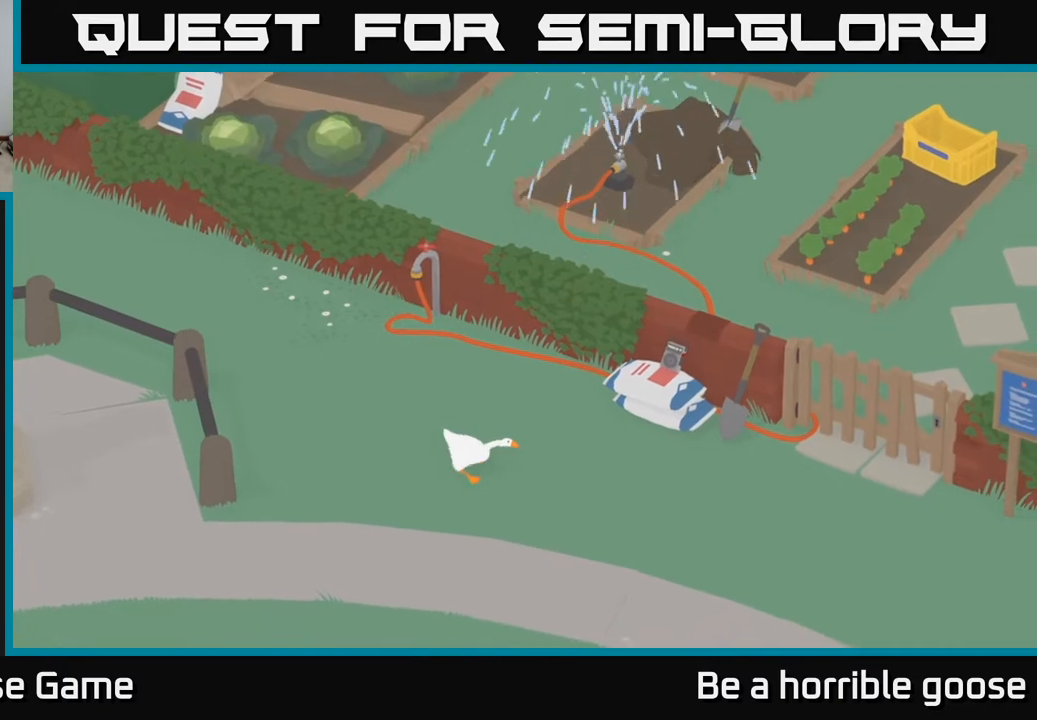
{"buttons": ["A"], "left_stick": "down-right", "right_stick": "center", "events": []}
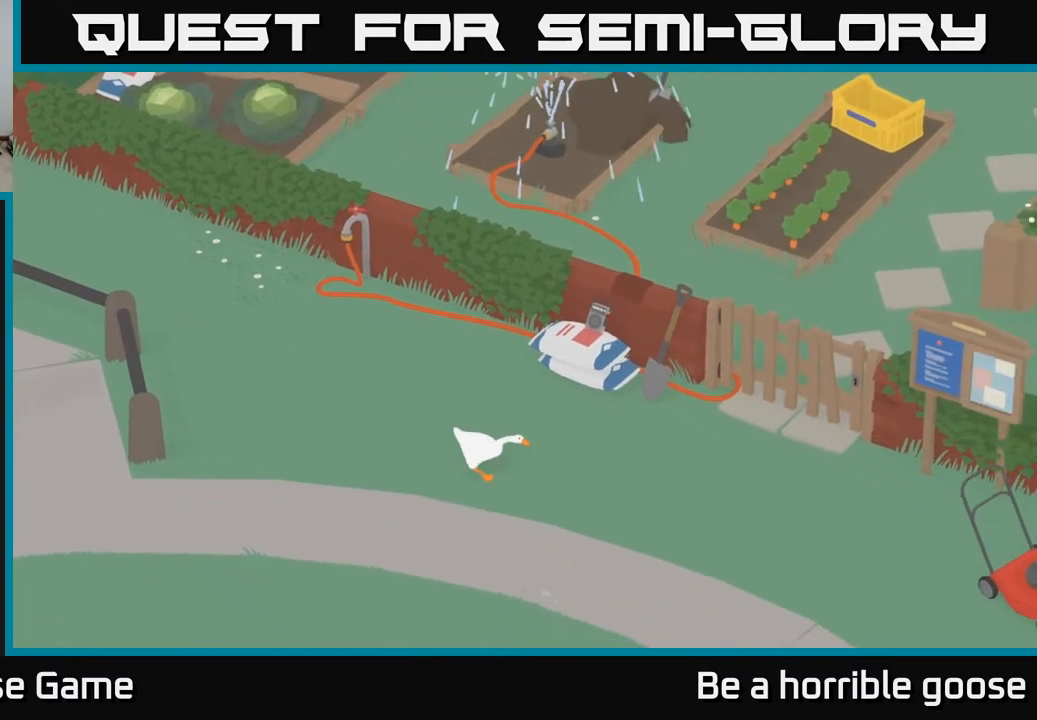
{"buttons": ["A"], "left_stick": "down-right", "right_stick": "center", "events": []}
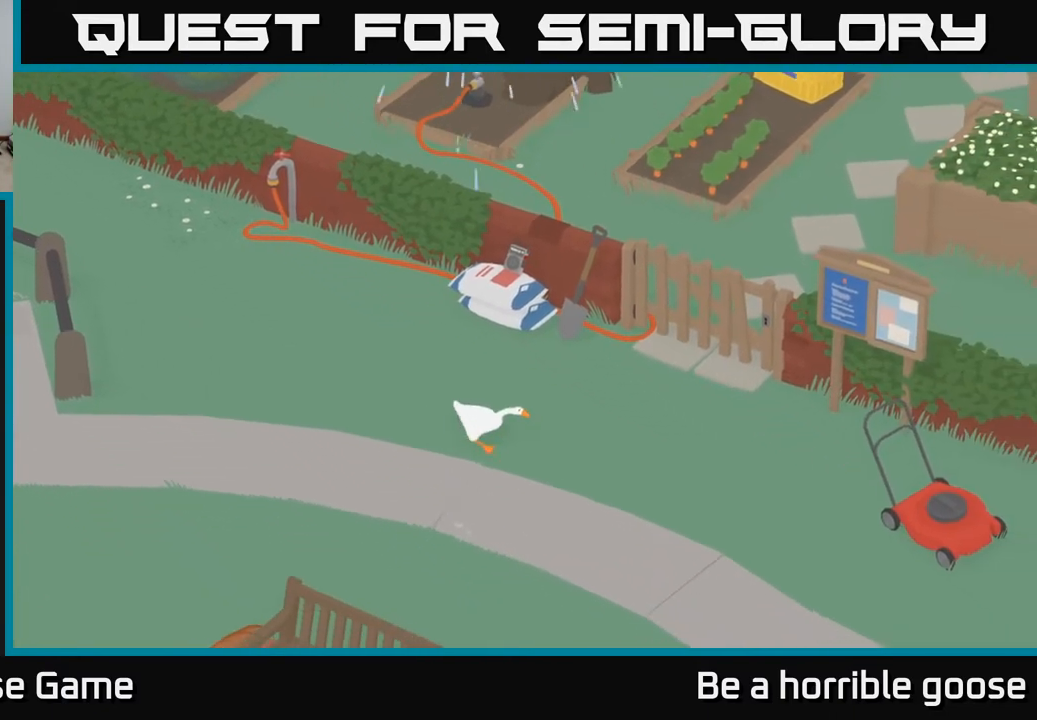
{"buttons": ["A"], "left_stick": "down-right", "right_stick": "center", "events": []}
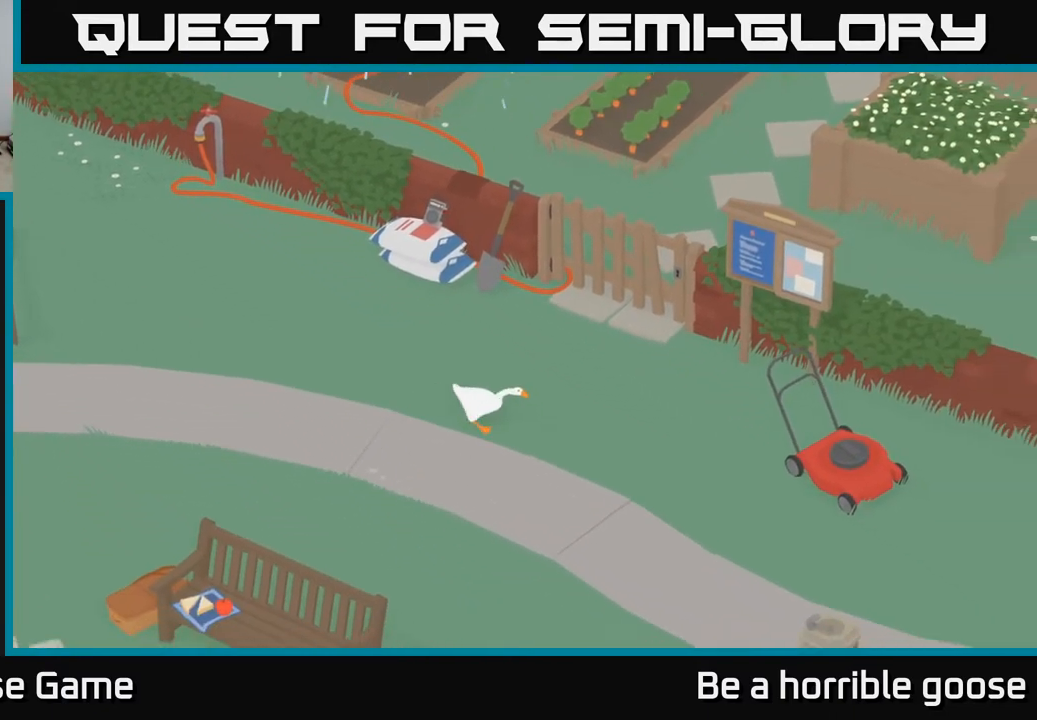
{"buttons": ["A"], "left_stick": "right", "right_stick": "center", "events": [[117, "left_stick", "right"]]}
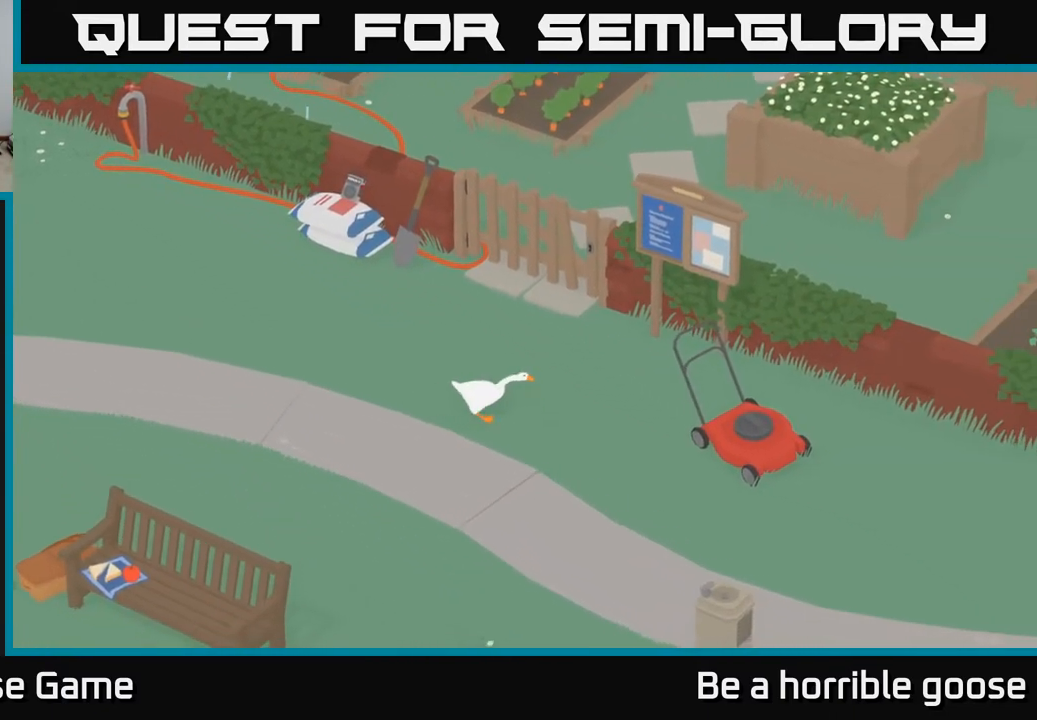
{"buttons": [], "left_stick": "up-right", "right_stick": "center", "events": [[150, "A", "up"], [183, "left_stick", "up-right"]]}